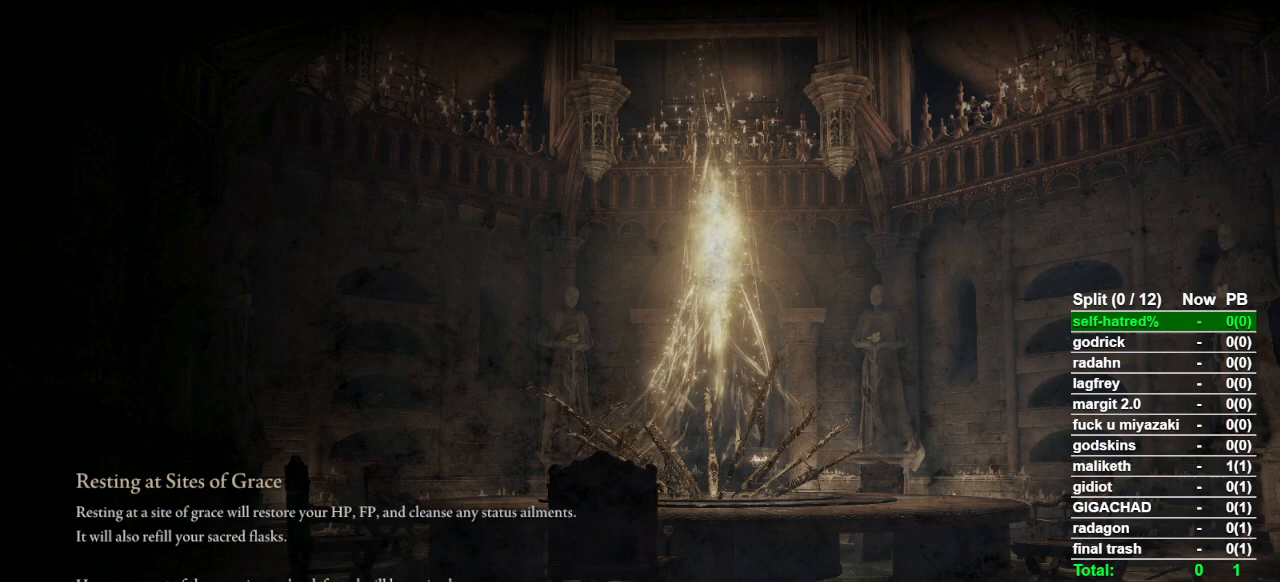
Gameplay with a controller (PlayStation layout); each line is a JSON object with the inputs held at the frame after it. "events" lists button and stick changes between this image and that frame as [ms after this image, input, new state], when the widget could be followed in between. Not read: L1 L2 R1 R2 TOUCHPAD.
{"buttons": [], "left_stick": "center", "right_stick": "center", "events": []}
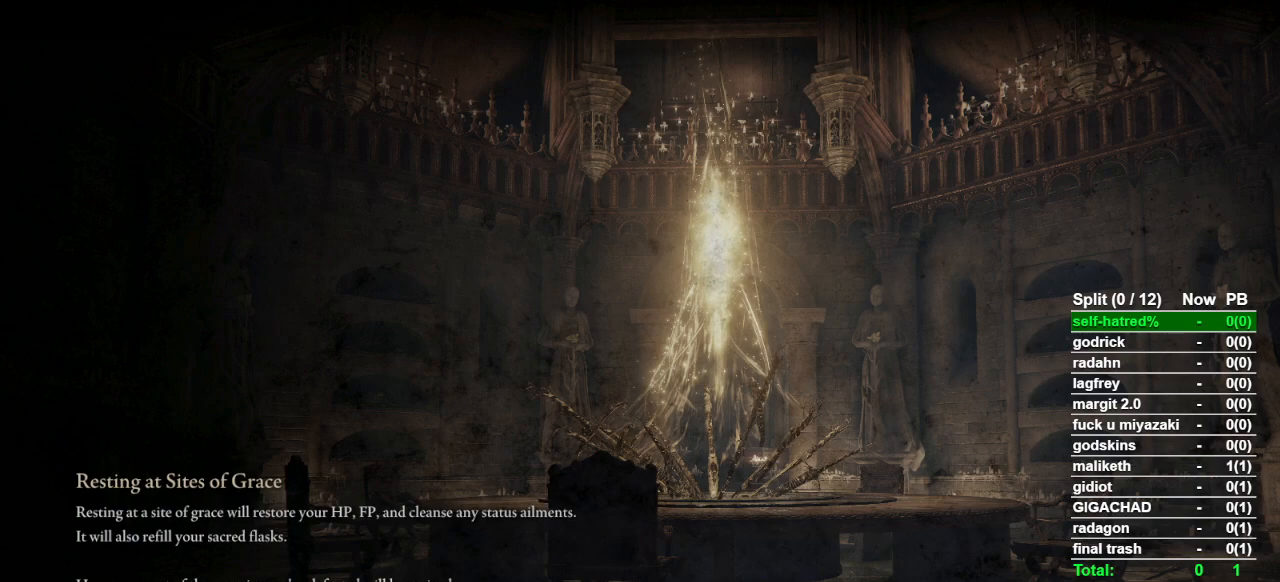
{"buttons": [], "left_stick": "center", "right_stick": "center", "events": []}
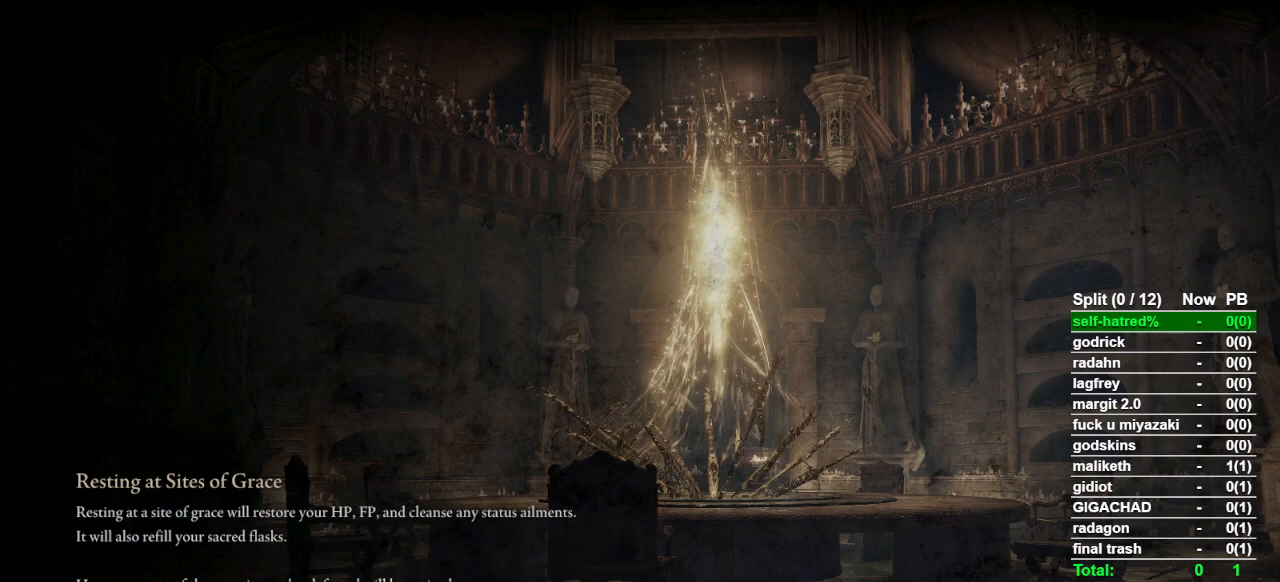
{"buttons": [], "left_stick": "center", "right_stick": "center", "events": []}
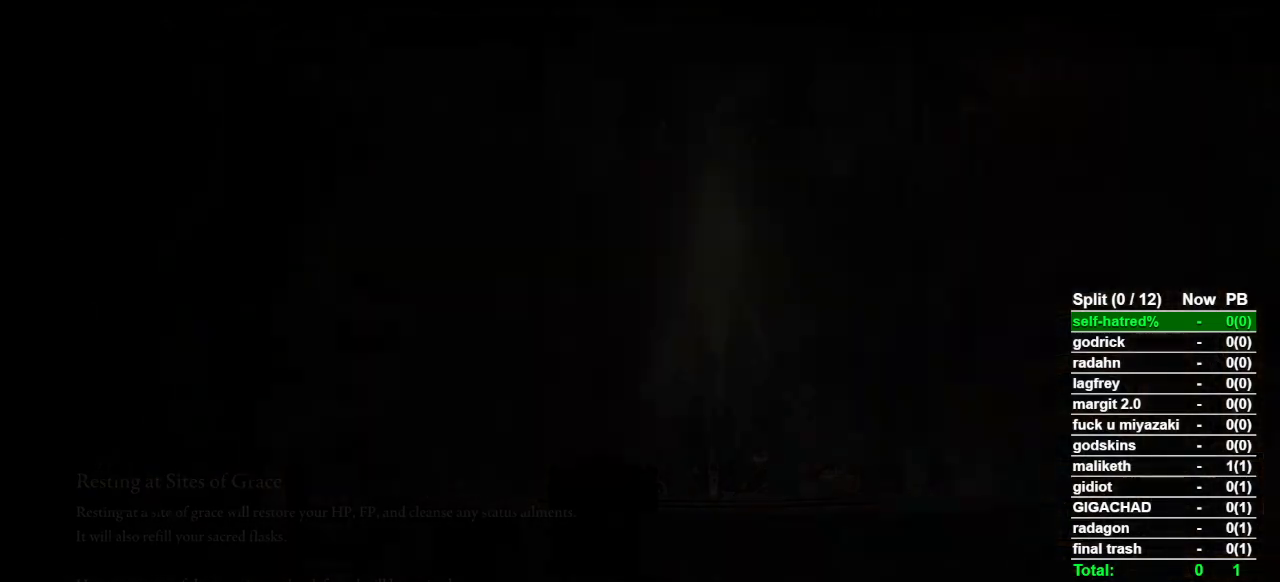
{"buttons": [], "left_stick": "center", "right_stick": "center", "events": []}
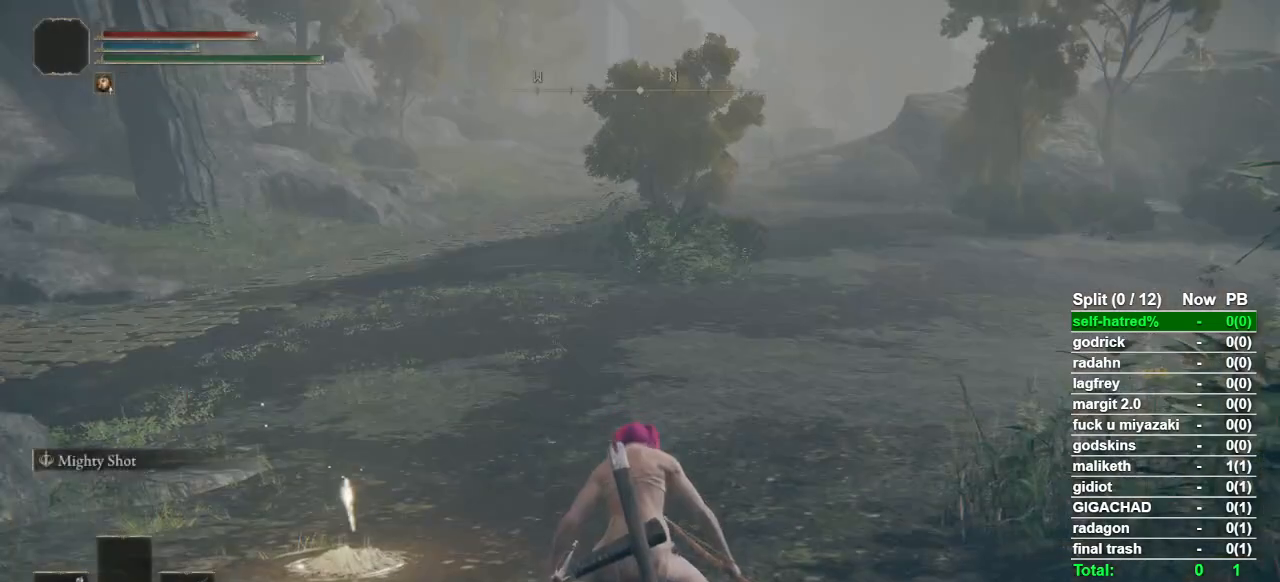
{"buttons": [], "left_stick": "up", "right_stick": "center", "events": [[433, "left_stick", "up"]]}
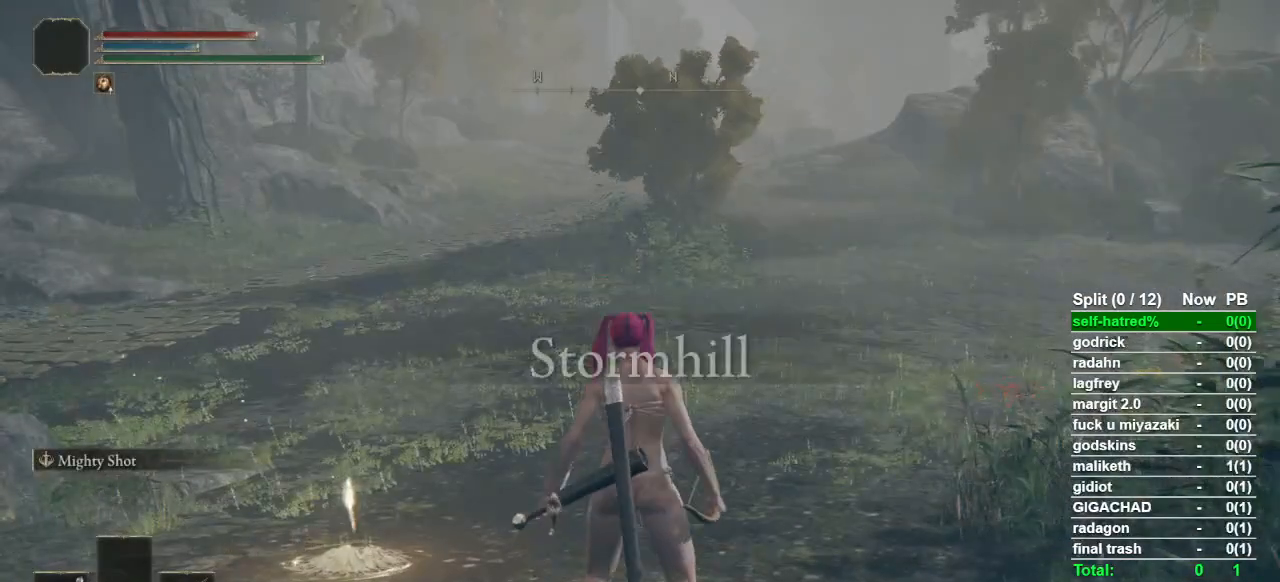
{"buttons": ["TRIANGLE"], "left_stick": "up", "right_stick": "center", "events": [[433, "TRIANGLE", "down"]]}
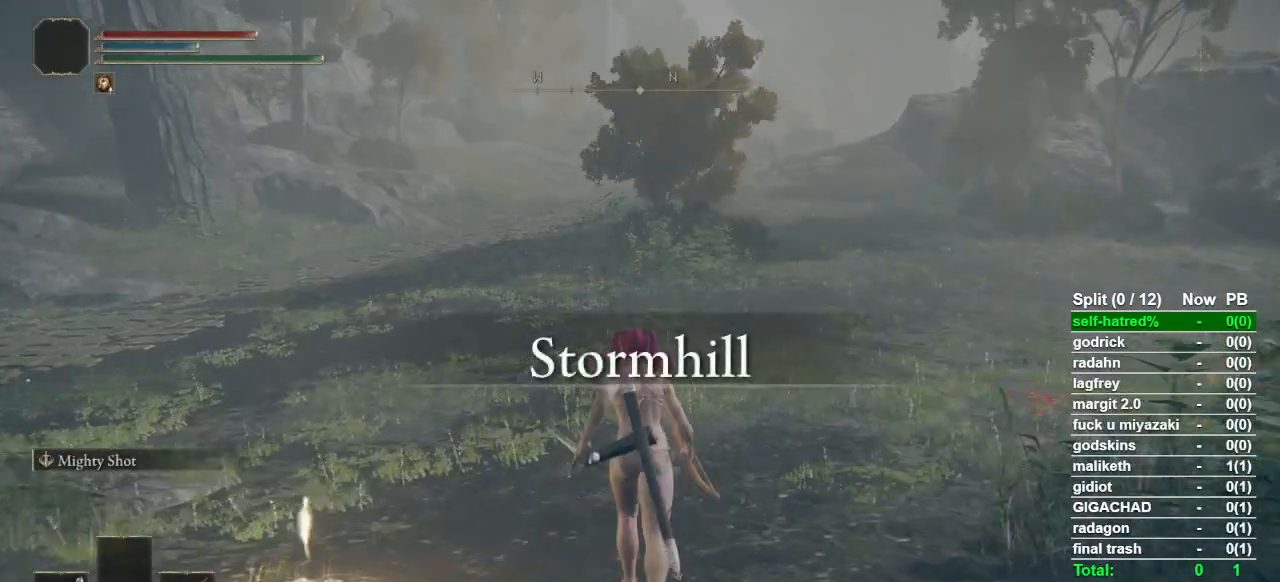
{"buttons": [], "left_stick": "up", "right_stick": "center", "events": [[67, "DPAD_UP", "down"], [133, "DPAD_UP", "up"], [200, "TRIANGLE", "up"]]}
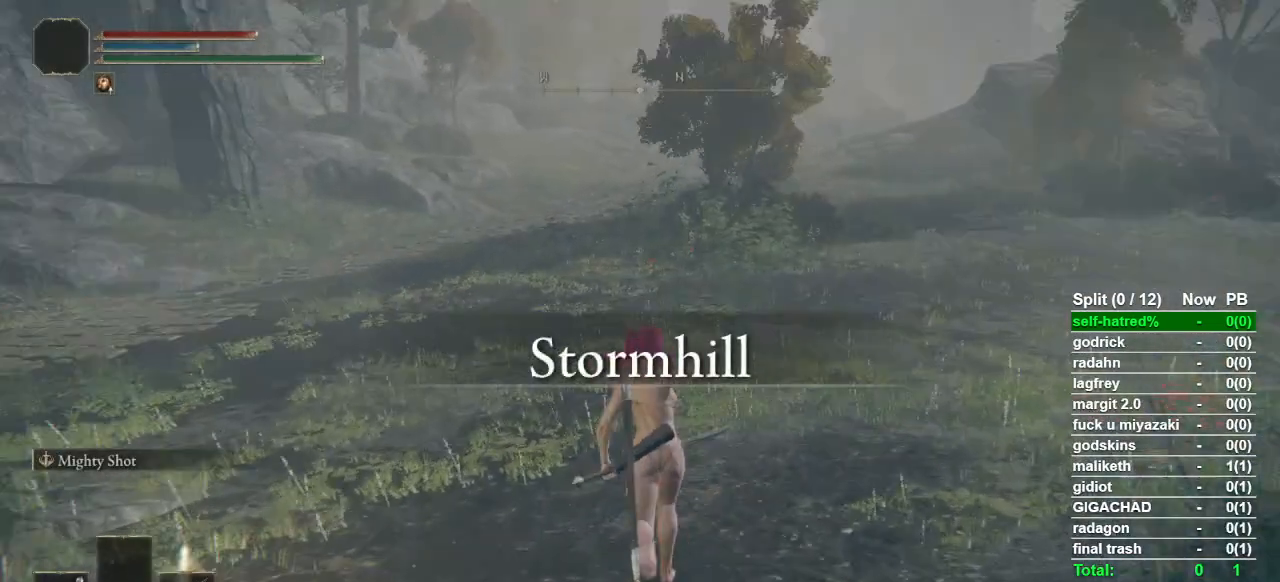
{"buttons": [], "left_stick": "up", "right_stick": "center", "events": []}
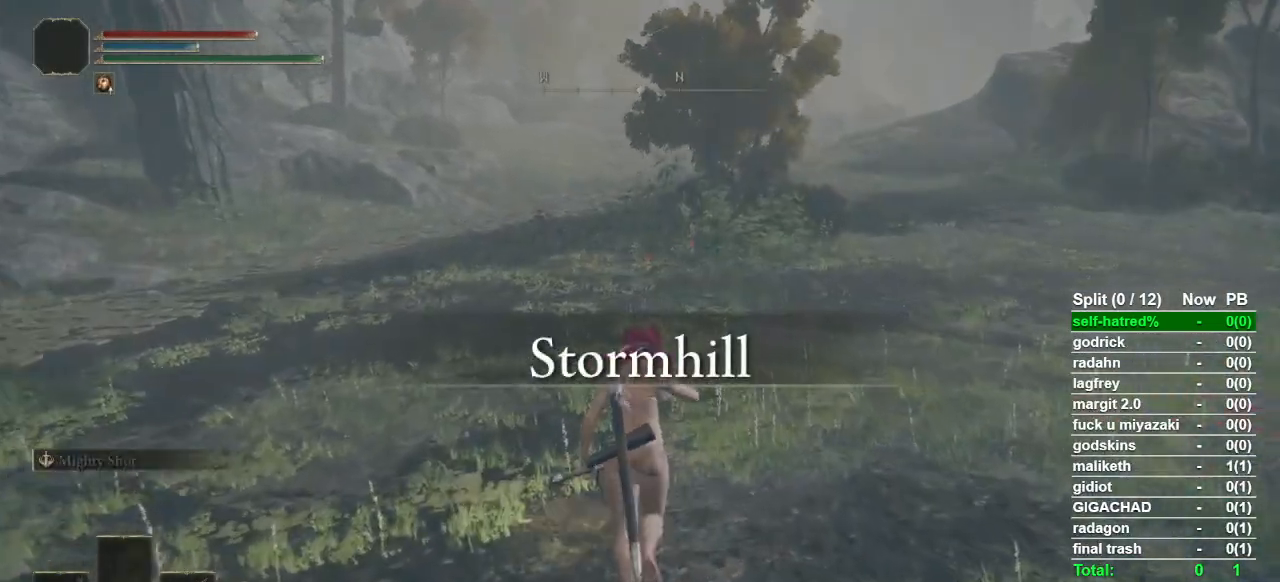
{"buttons": [], "left_stick": "up", "right_stick": "center", "events": [[400, "CIRCLE", "down"], [500, "CIRCLE", "up"]]}
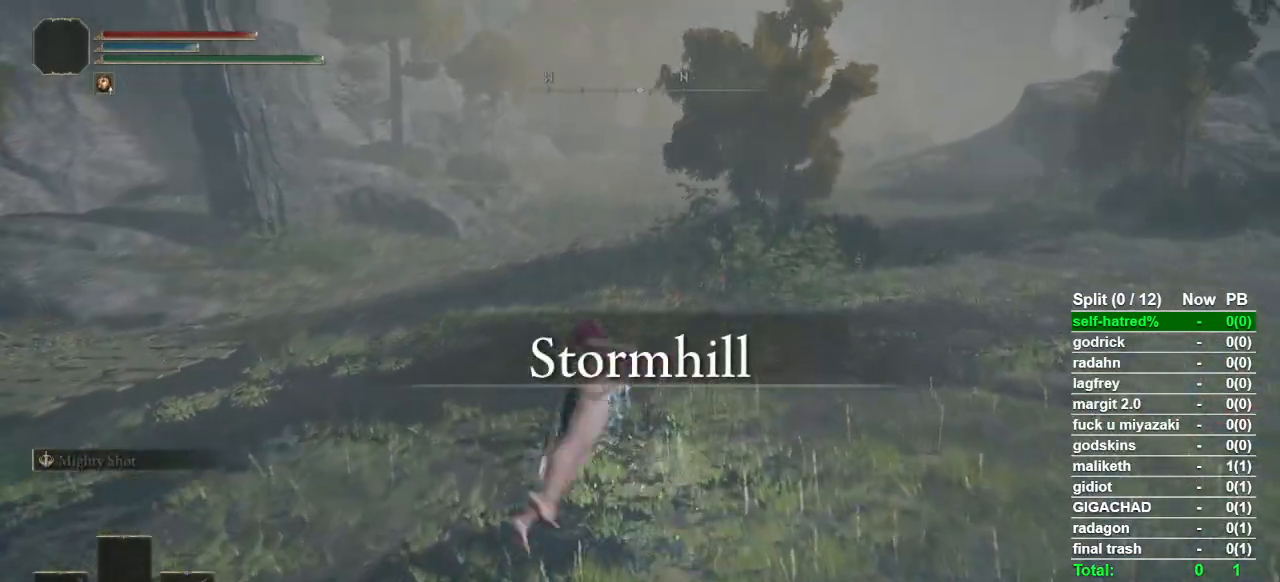
{"buttons": [], "left_stick": "up", "right_stick": "center", "events": [[67, "CIRCLE", "down"], [167, "CIRCLE", "up"], [233, "CIRCLE", "down"], [300, "CIRCLE", "up"], [367, "CIRCLE", "down"], [467, "CIRCLE", "up"]]}
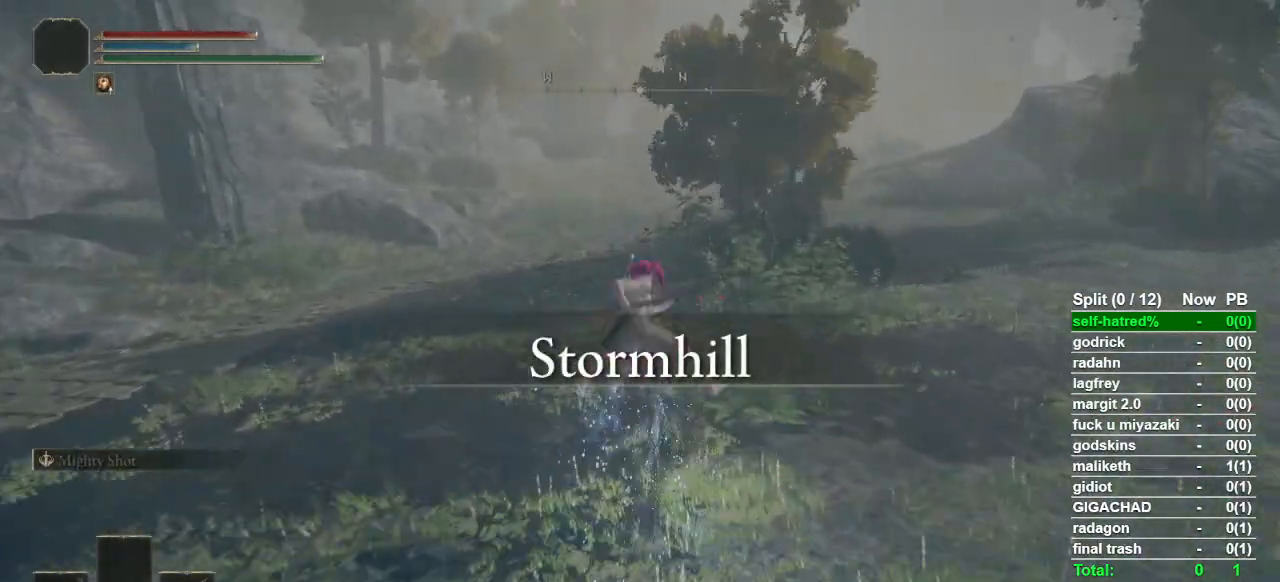
{"buttons": ["CIRCLE"], "left_stick": "up", "right_stick": "center", "events": [[33, "CIRCLE", "down"], [100, "CIRCLE", "up"], [167, "CIRCLE", "down"], [267, "CIRCLE", "up"], [333, "CIRCLE", "down"], [400, "CIRCLE", "up"], [500, "CIRCLE", "down"]]}
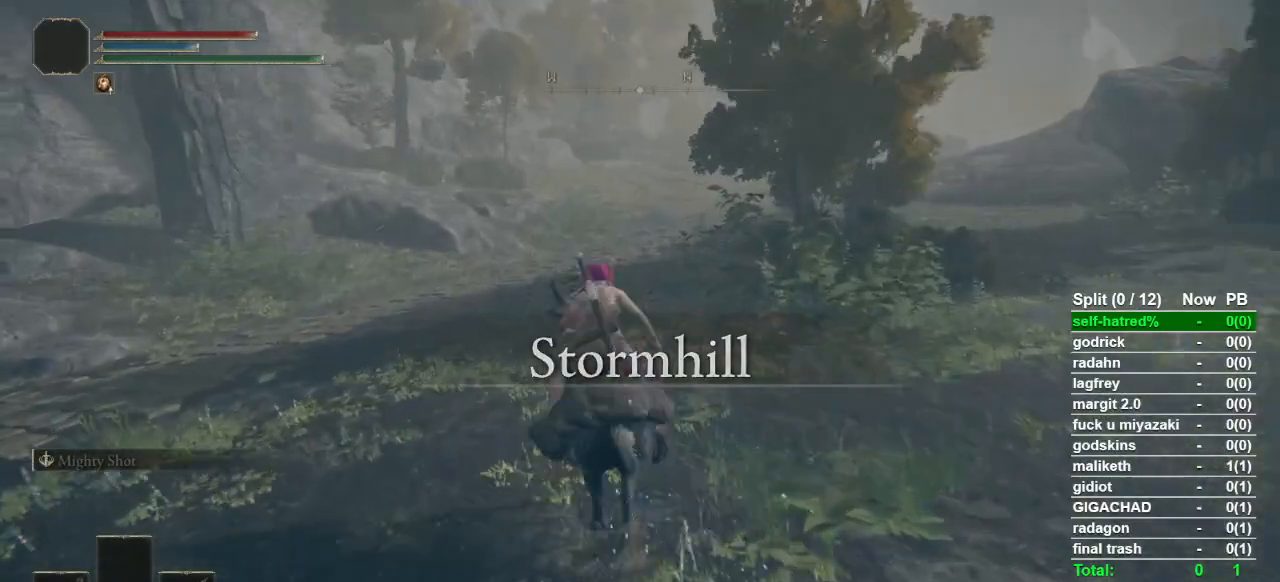
{"buttons": [], "left_stick": "up", "right_stick": "center", "events": [[100, "CIRCLE", "up"], [167, "CIRCLE", "down"], [233, "CIRCLE", "up"]]}
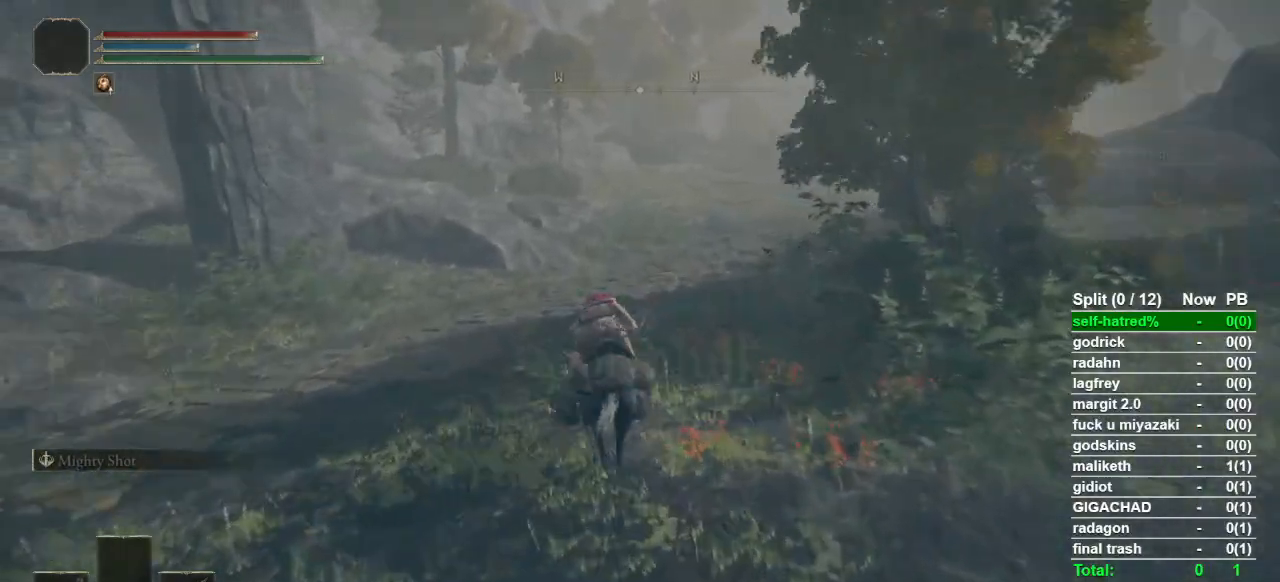
{"buttons": [], "left_stick": "up", "right_stick": "center", "events": [[167, "CROSS", "down"], [267, "CROSS", "up"], [400, "DPAD_UP", "down"], [500, "DPAD_UP", "up"]]}
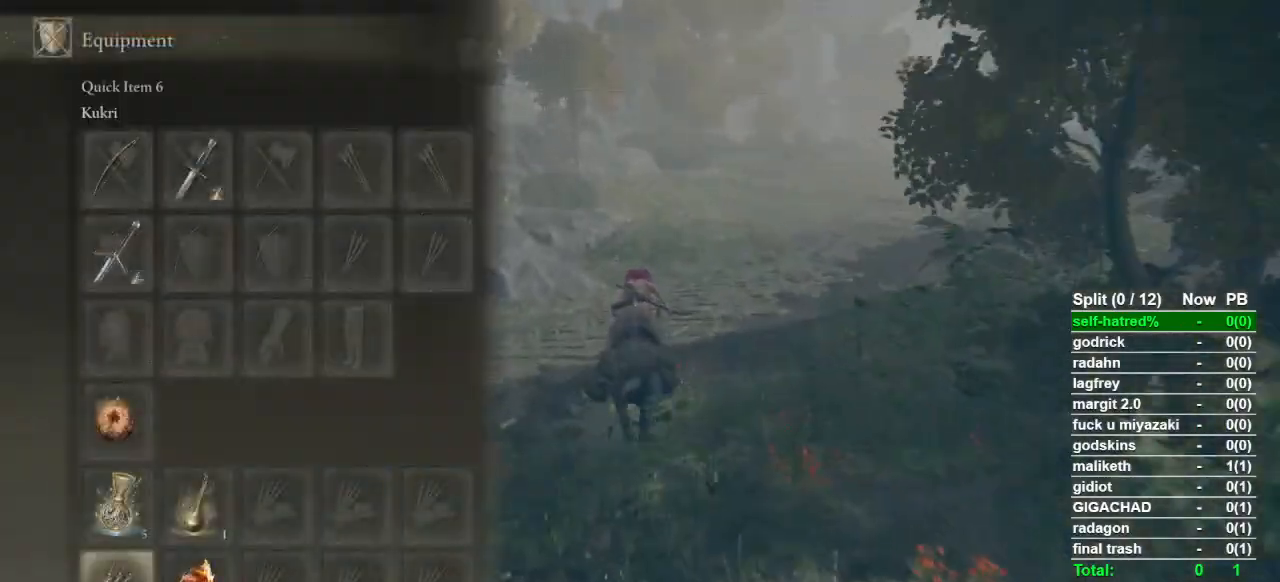
{"buttons": [], "left_stick": "up", "right_stick": "center", "events": [[133, "SQUARE", "down"], [233, "DPAD_RIGHT", "down"], [233, "SQUARE", "up"], [333, "DPAD_RIGHT", "up"], [333, "SQUARE", "down"], [400, "SQUARE", "up"]]}
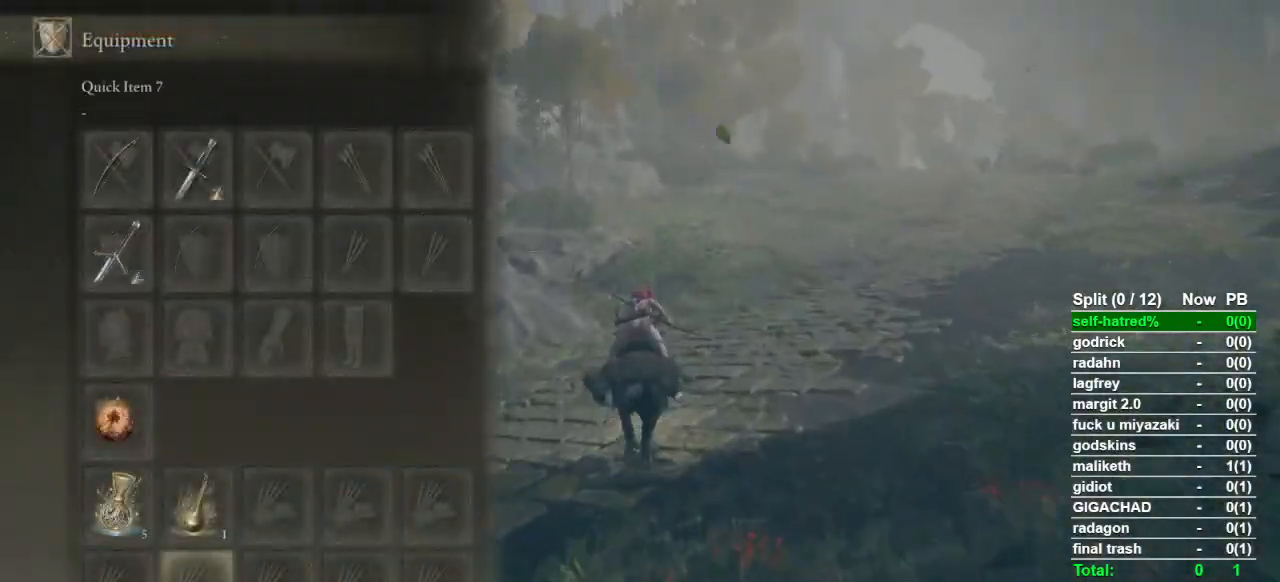
{"buttons": [], "left_stick": "up", "right_stick": "center", "events": []}
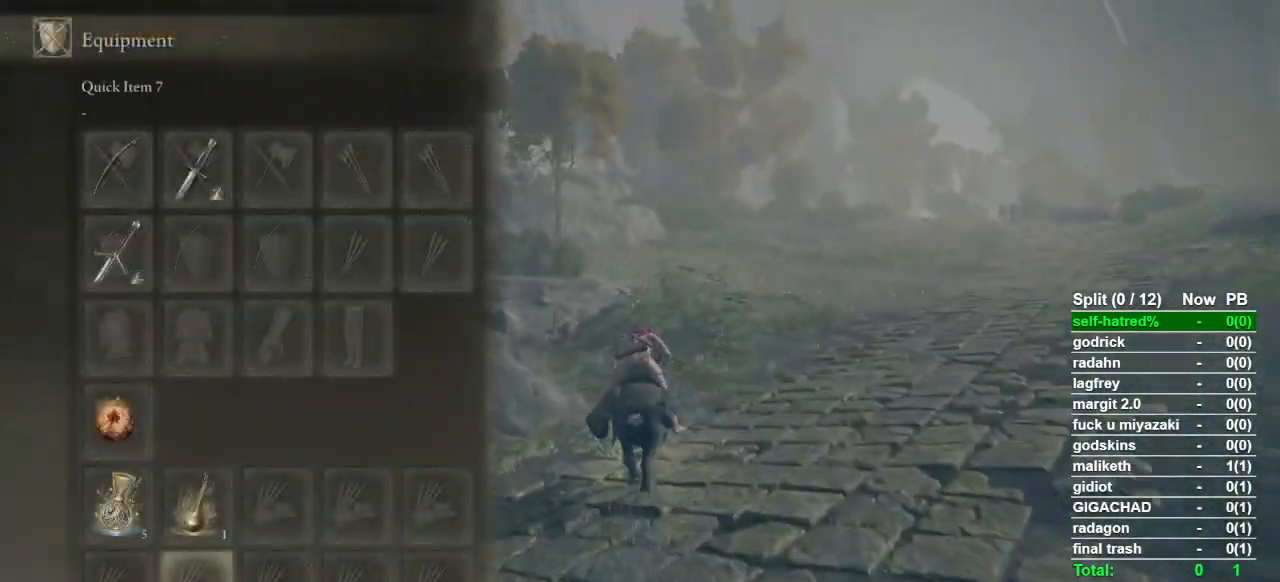
{"buttons": ["CROSS"], "left_stick": "up", "right_stick": "center", "events": [[500, "CROSS", "down"]]}
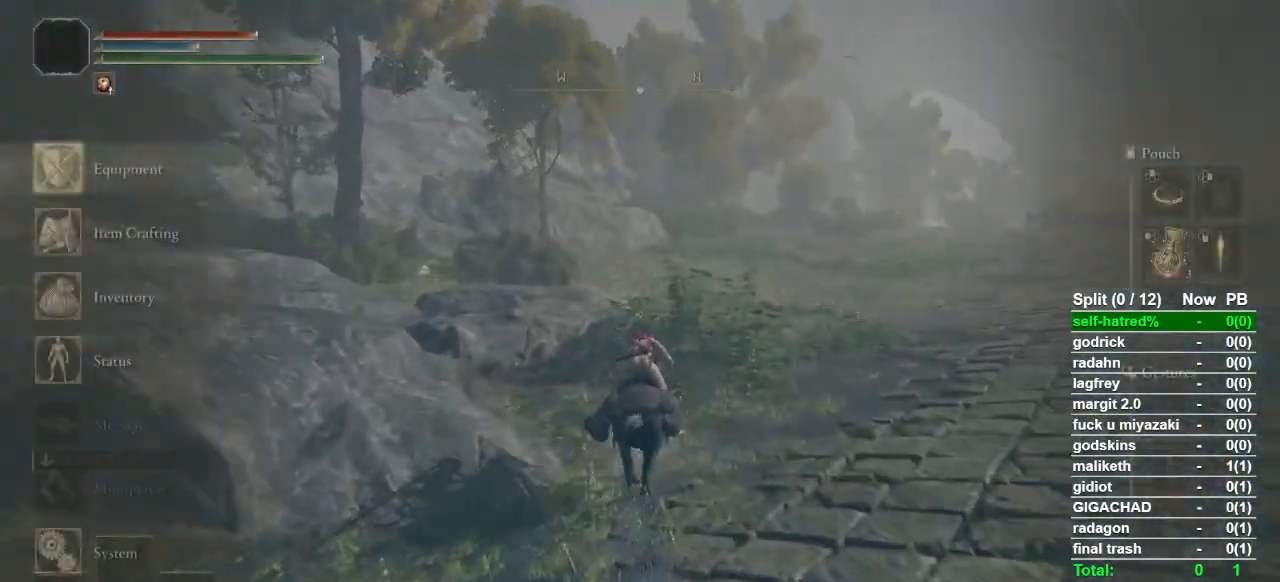
{"buttons": ["SQUARE"], "left_stick": "up", "right_stick": "center", "events": [[100, "CROSS", "up"], [433, "SQUARE", "down"]]}
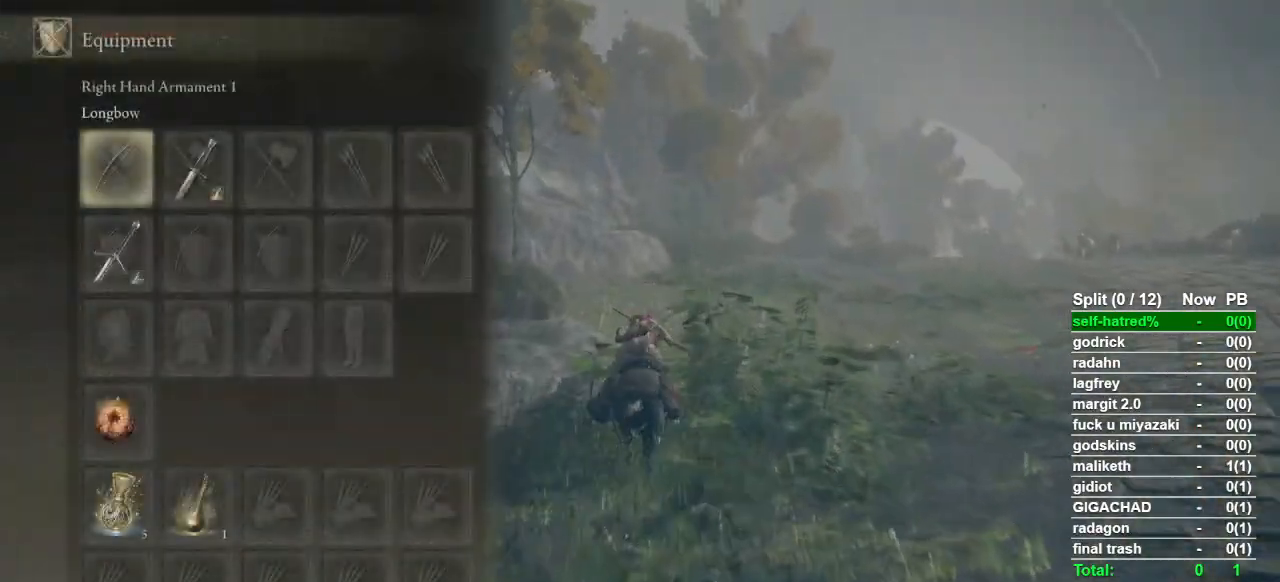
{"buttons": [], "left_stick": "up-left", "right_stick": "center", "events": [[33, "SQUARE", "up"], [500, "left_stick", "up-left"]]}
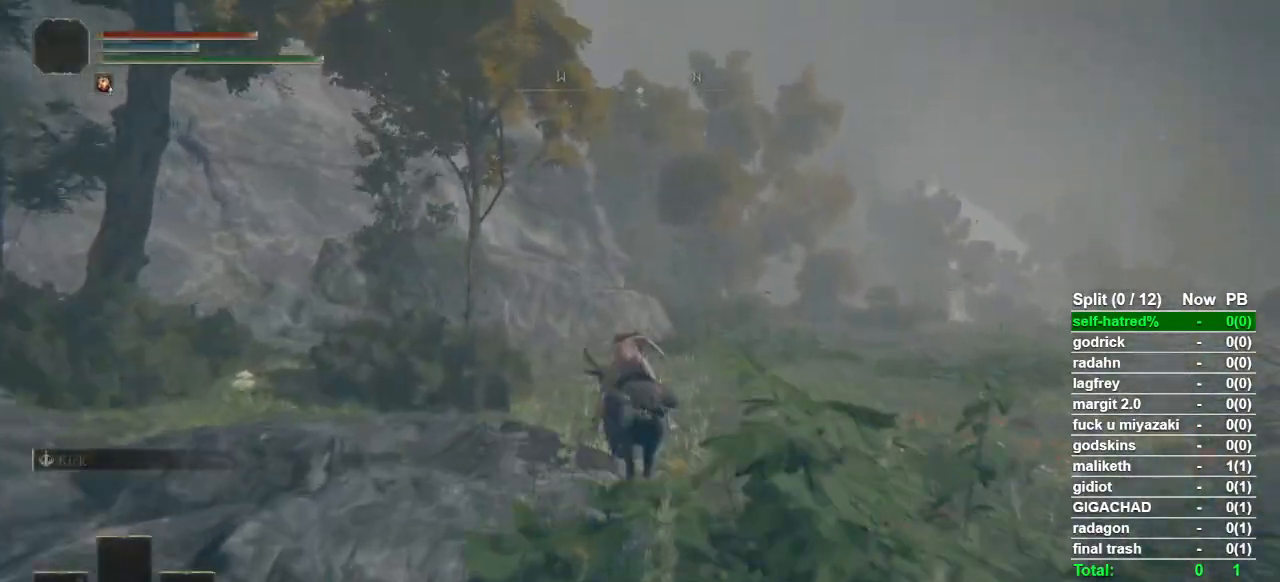
{"buttons": ["TRIANGLE"], "left_stick": "up", "right_stick": "center", "events": [[200, "TRIANGLE", "down"], [300, "TRIANGLE", "up"], [367, "TRIANGLE", "down"], [400, "left_stick", "up"], [467, "TRIANGLE", "up"], [500, "TRIANGLE", "down"]]}
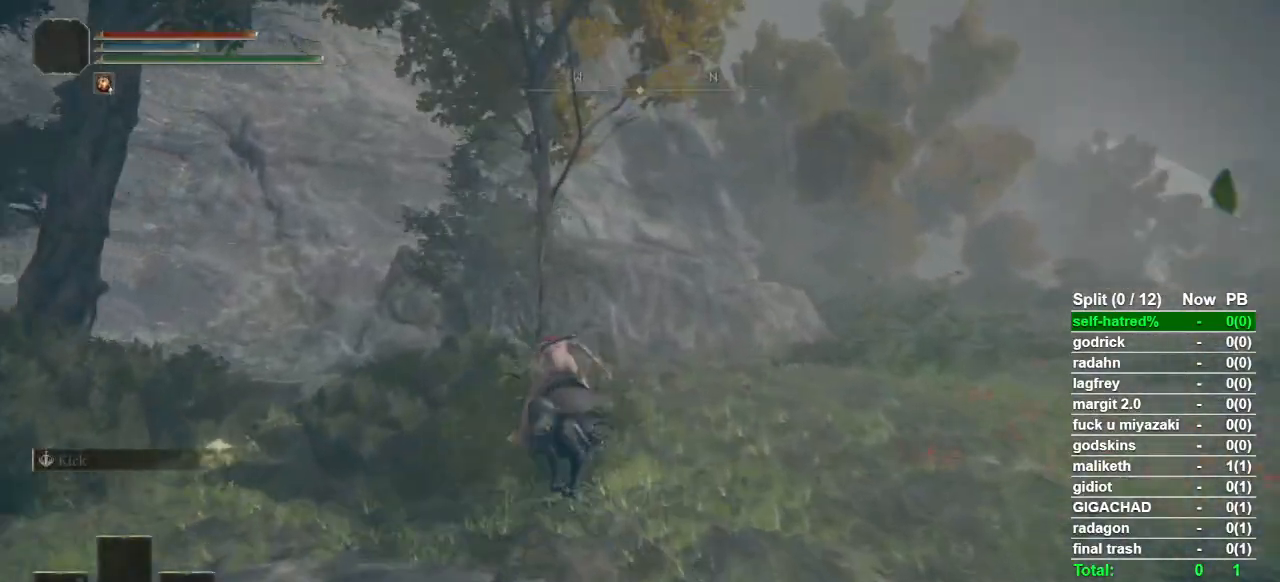
{"buttons": [], "left_stick": "up", "right_stick": "center", "events": [[100, "TRIANGLE", "up"], [167, "TRIANGLE", "down"], [233, "TRIANGLE", "up"], [300, "TRIANGLE", "down"], [367, "TRIANGLE", "up"]]}
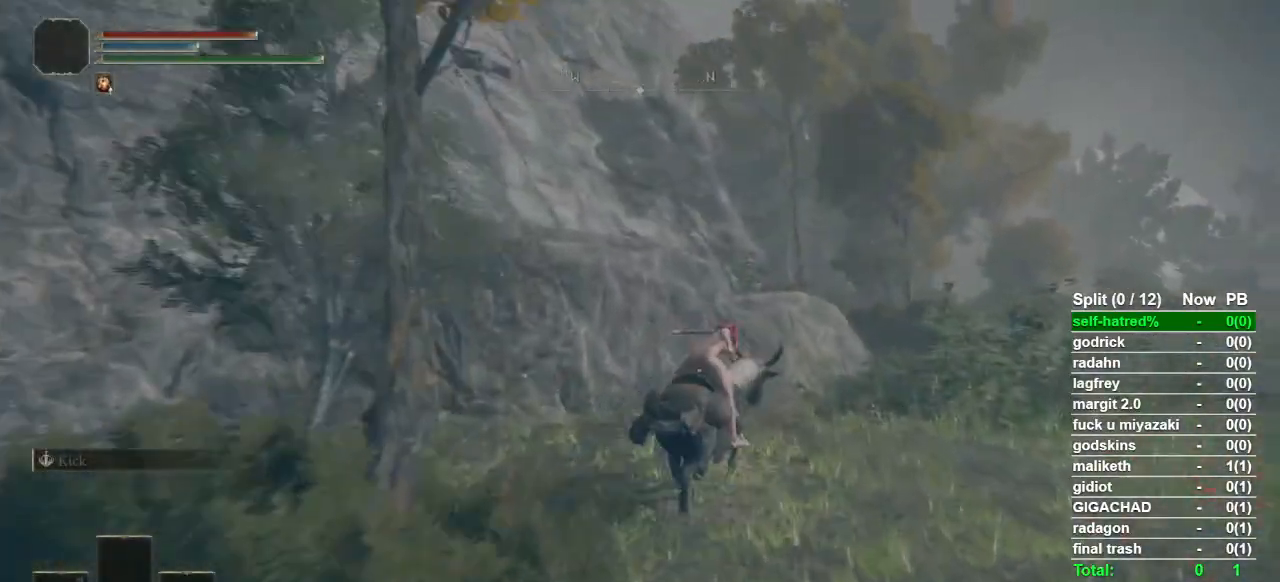
{"buttons": [], "left_stick": "up", "right_stick": "center", "events": [[200, "CROSS", "down"], [300, "CROSS", "up"], [367, "CROSS", "down"], [467, "CROSS", "up"]]}
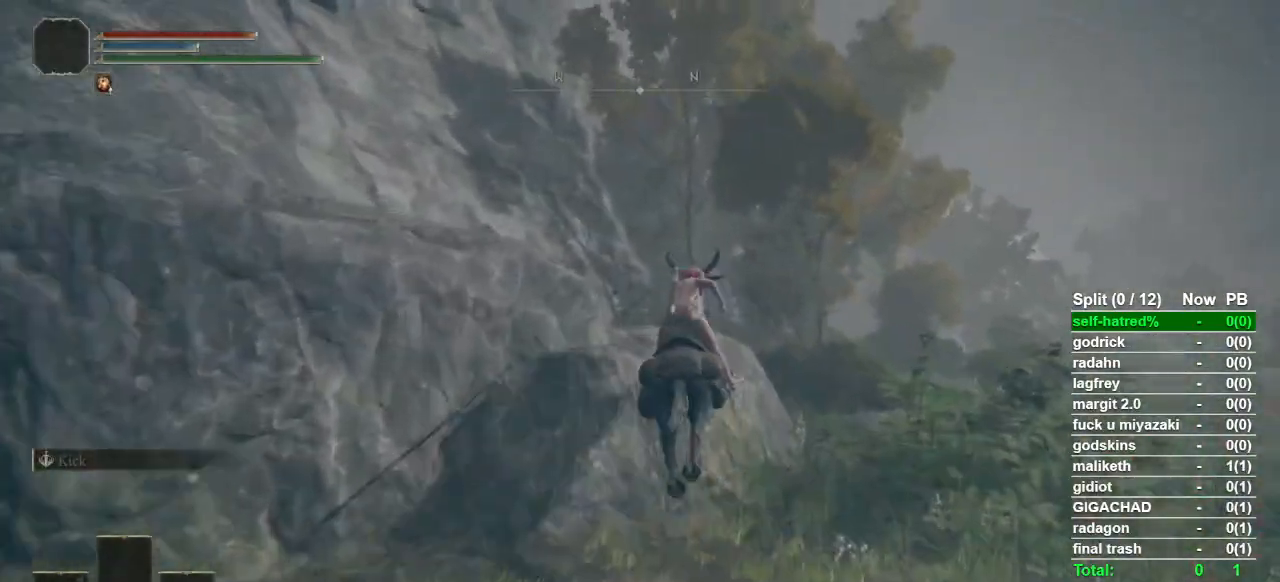
{"buttons": [], "left_stick": "up", "right_stick": "center", "events": [[33, "CROSS", "down"], [100, "CROSS", "up"], [367, "right_stick", "down"], [467, "right_stick", "center"]]}
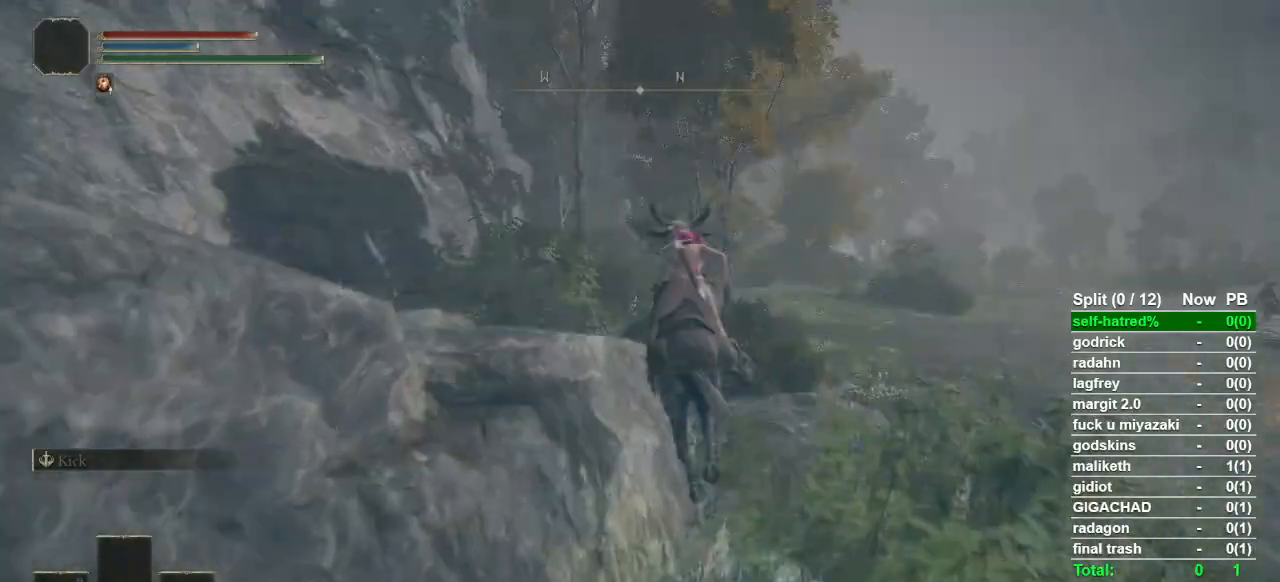
{"buttons": [], "left_stick": "up", "right_stick": "center", "events": []}
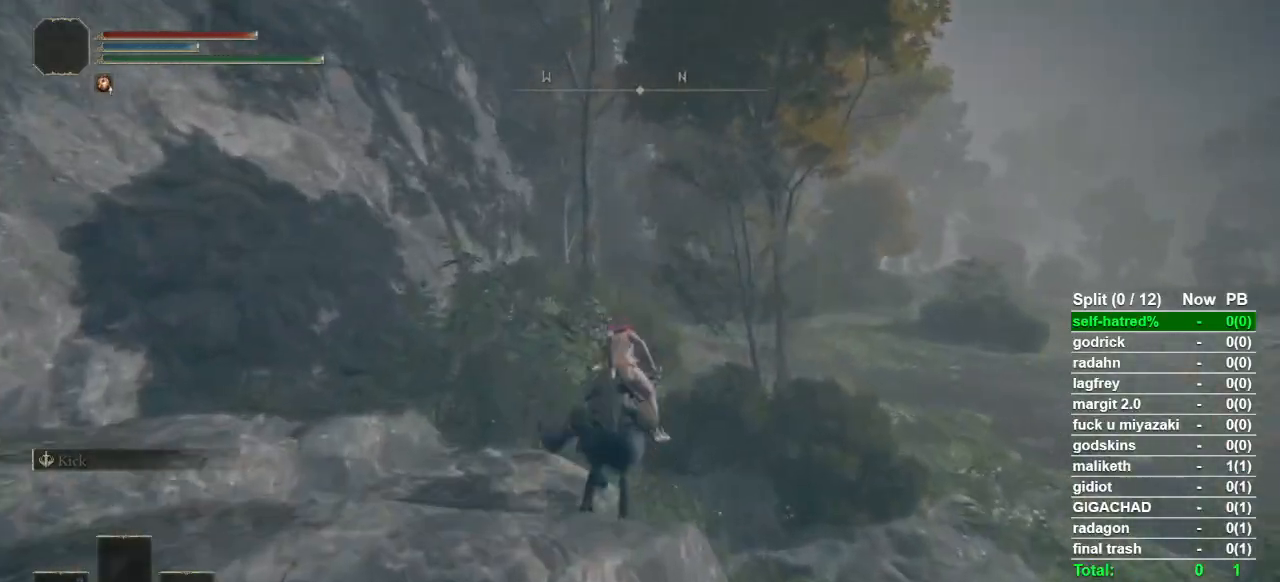
{"buttons": [], "left_stick": "up", "right_stick": "center", "events": [[233, "DPAD_RIGHT", "down"], [333, "DPAD_RIGHT", "up"]]}
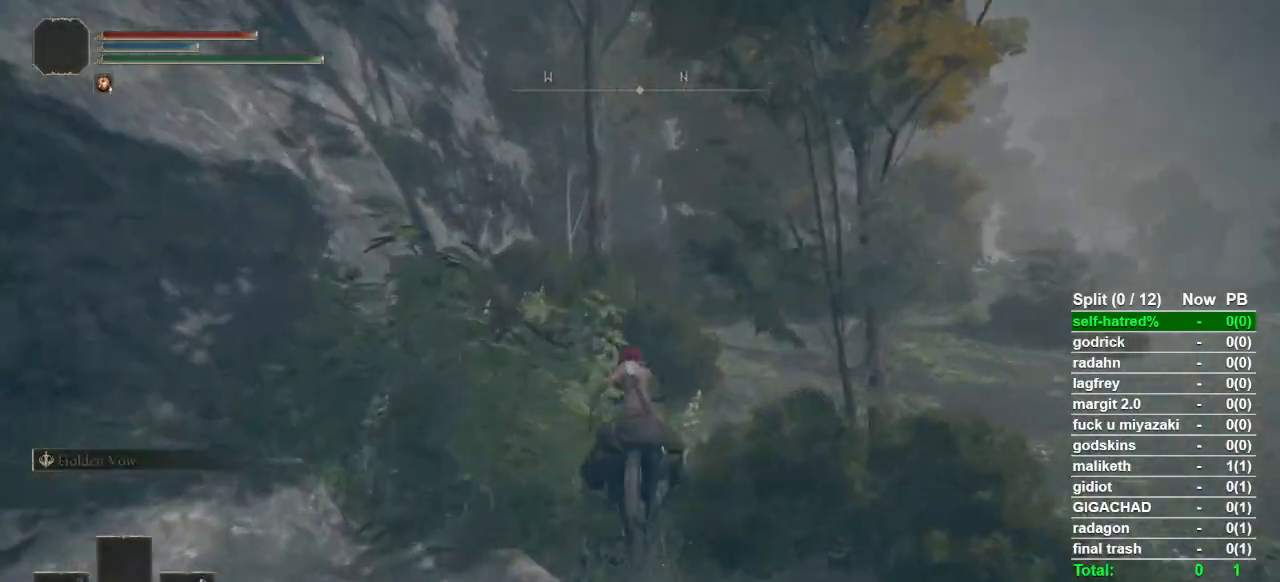
{"buttons": [], "left_stick": "up", "right_stick": "center", "events": [[233, "CIRCLE", "down"], [367, "CIRCLE", "up"], [400, "CIRCLE", "down"], [500, "CIRCLE", "up"]]}
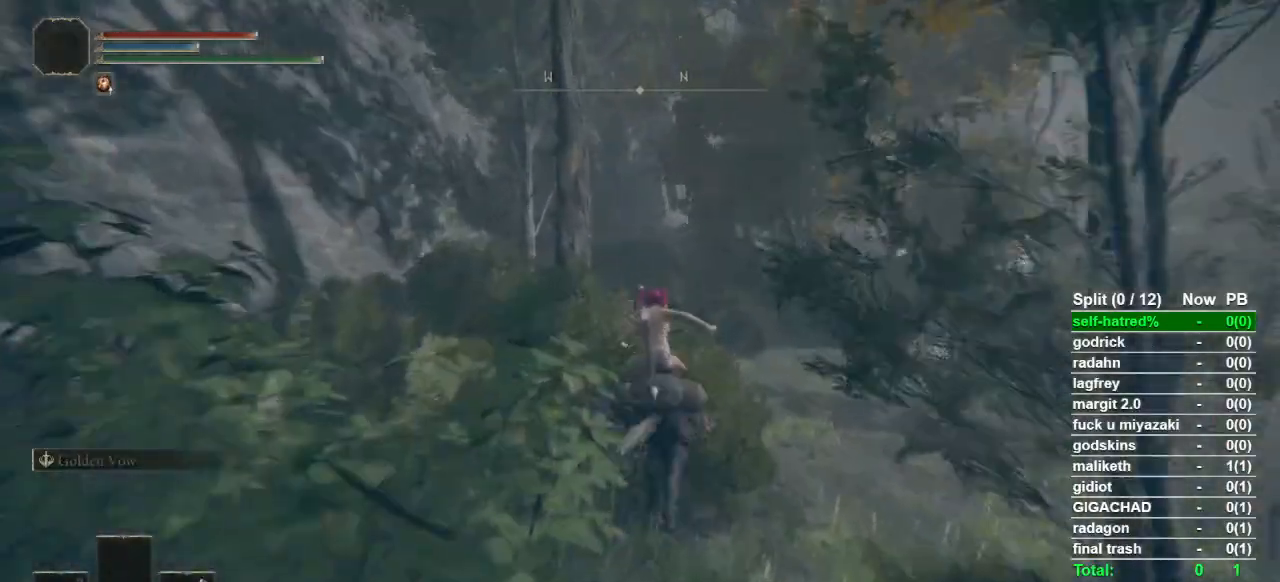
{"buttons": [], "left_stick": "up", "right_stick": "center", "events": [[100, "CIRCLE", "down"], [233, "CIRCLE", "up"]]}
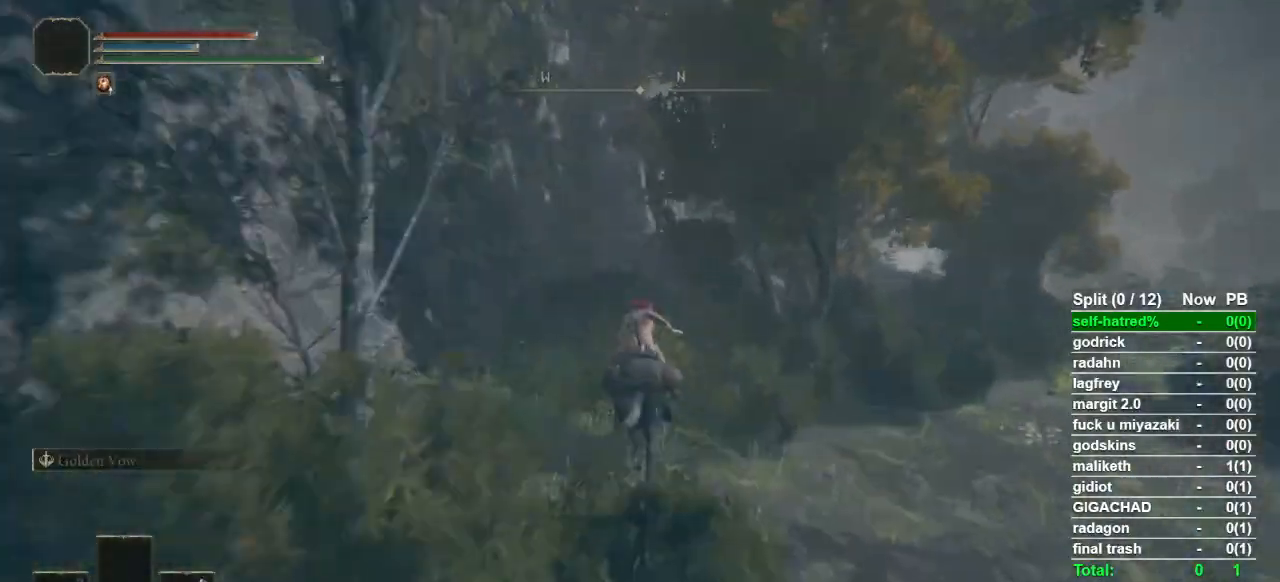
{"buttons": [], "left_stick": "up", "right_stick": "center", "events": []}
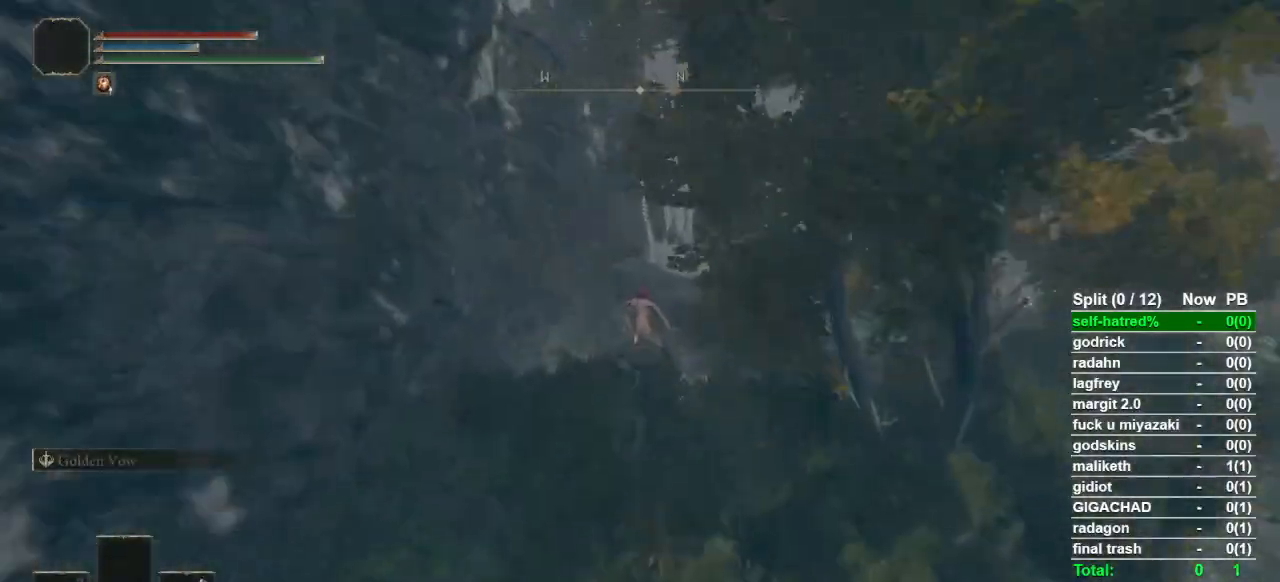
{"buttons": [], "left_stick": "up", "right_stick": "center", "events": [[67, "CROSS", "down"], [200, "CROSS", "up"]]}
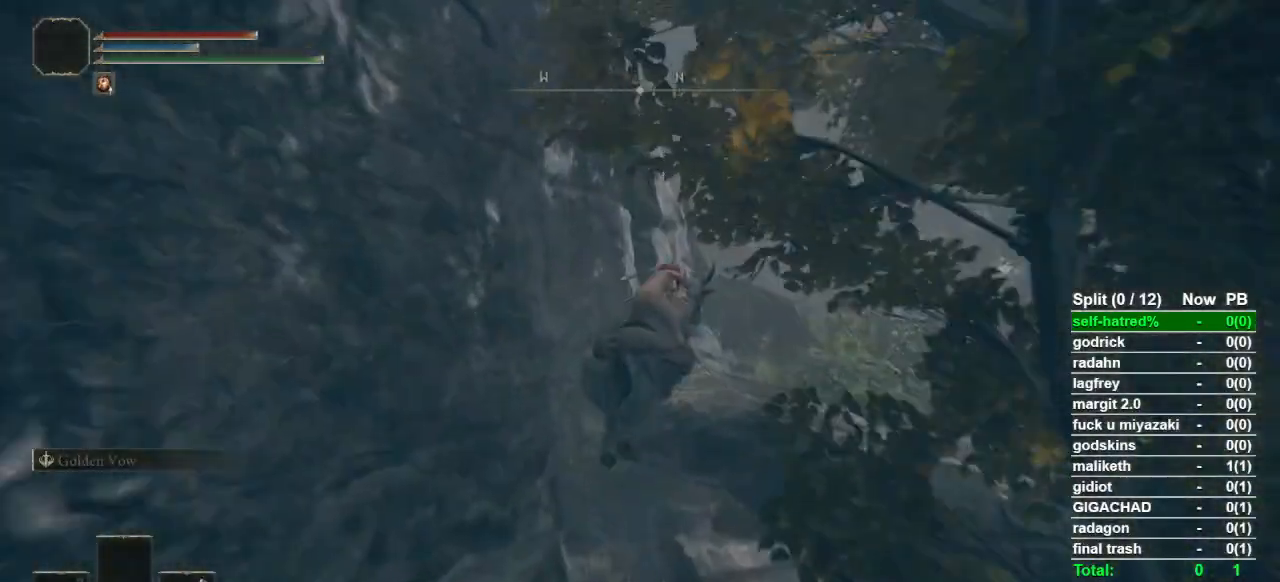
{"buttons": [], "left_stick": "up-right", "right_stick": "center"}
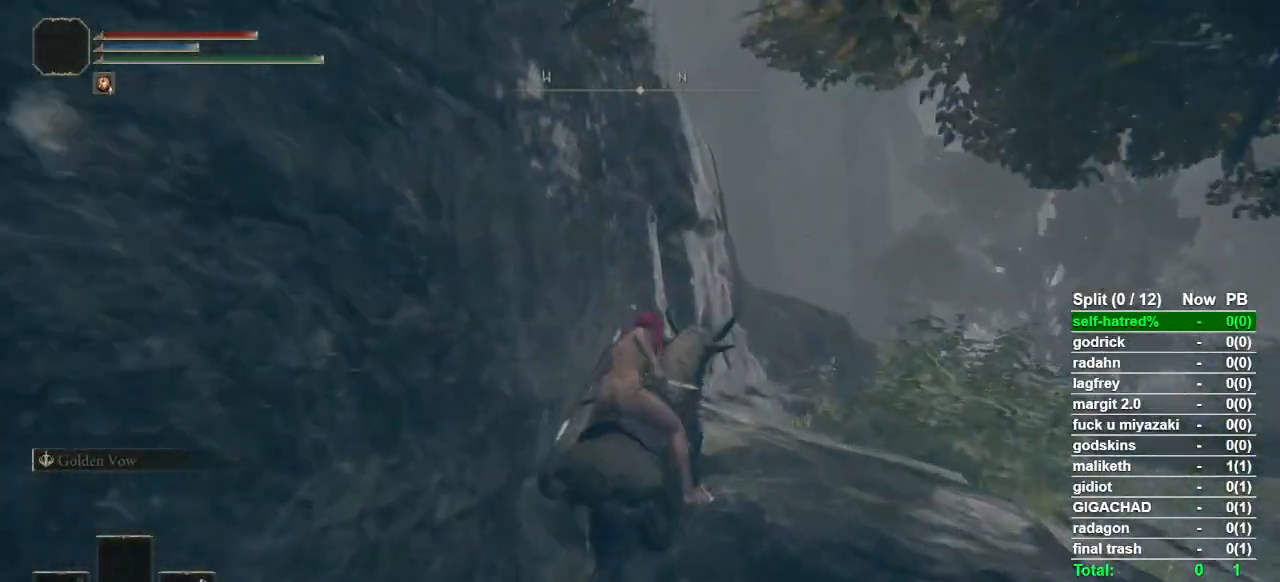
{"buttons": [], "left_stick": "up-right", "right_stick": "down-left"}
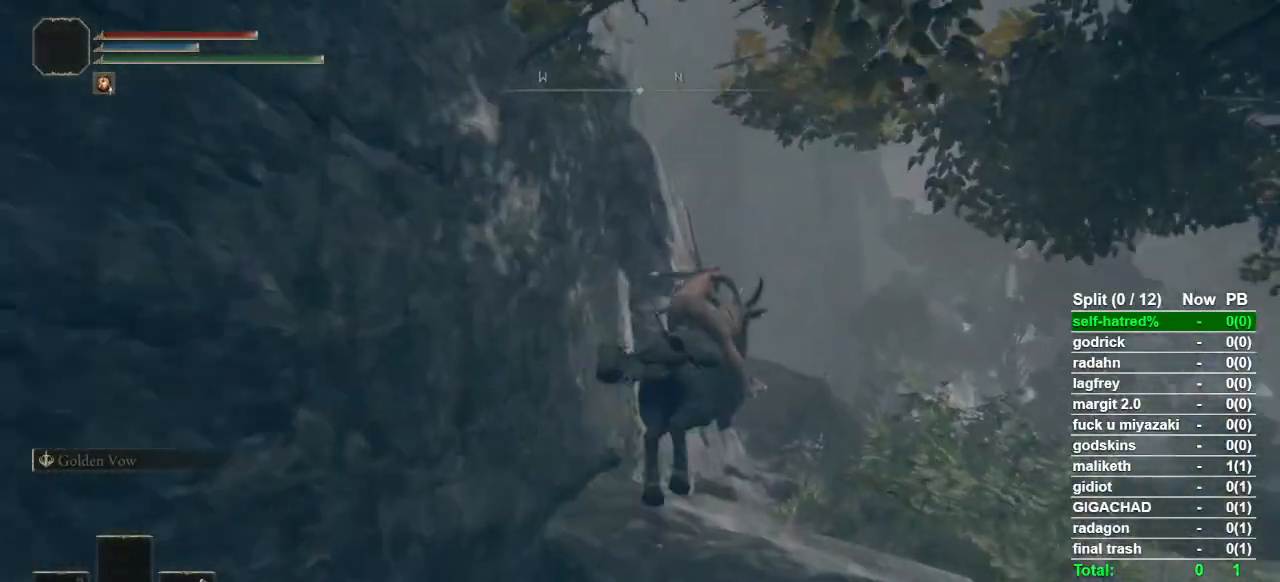
{"buttons": [], "left_stick": "up-right", "right_stick": "center", "events": [[67, "right_stick", "center"], [267, "right_stick", "down-left"], [333, "right_stick", "center"]]}